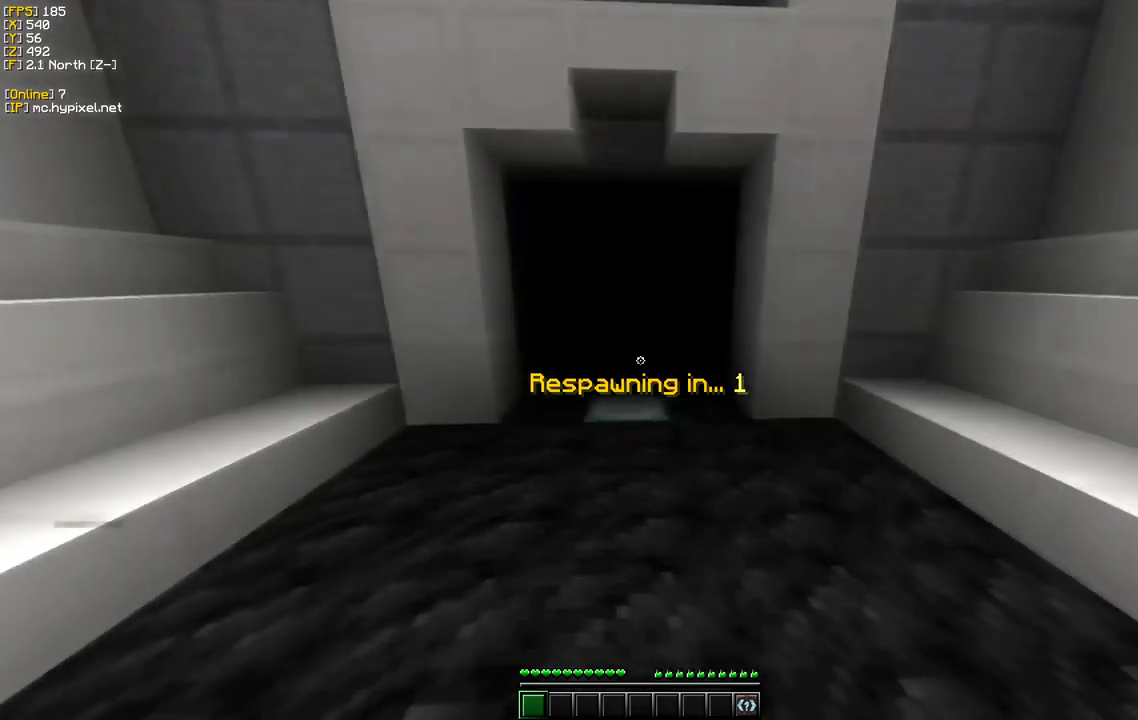
Gameplay with keyboard and mouse; each line is a JSON object with the keys and mouse buttons held at the frame after it. "events" lists presses ("down") and releases ("up") of "a", "d", "s", "w", "mouse_left" and "mouse_right" between this image and that frame as [ms after this image, input, new state], when the widget could be followed in between. "mouse_left", "mouse_right" = the "left", "right" buttons of the "mouse" list. No other keys are recorded. Fast repeated clicks can show as one long hold. Mouse movement is not recorded.
{"keys": ["w"], "mouse": [], "events": []}
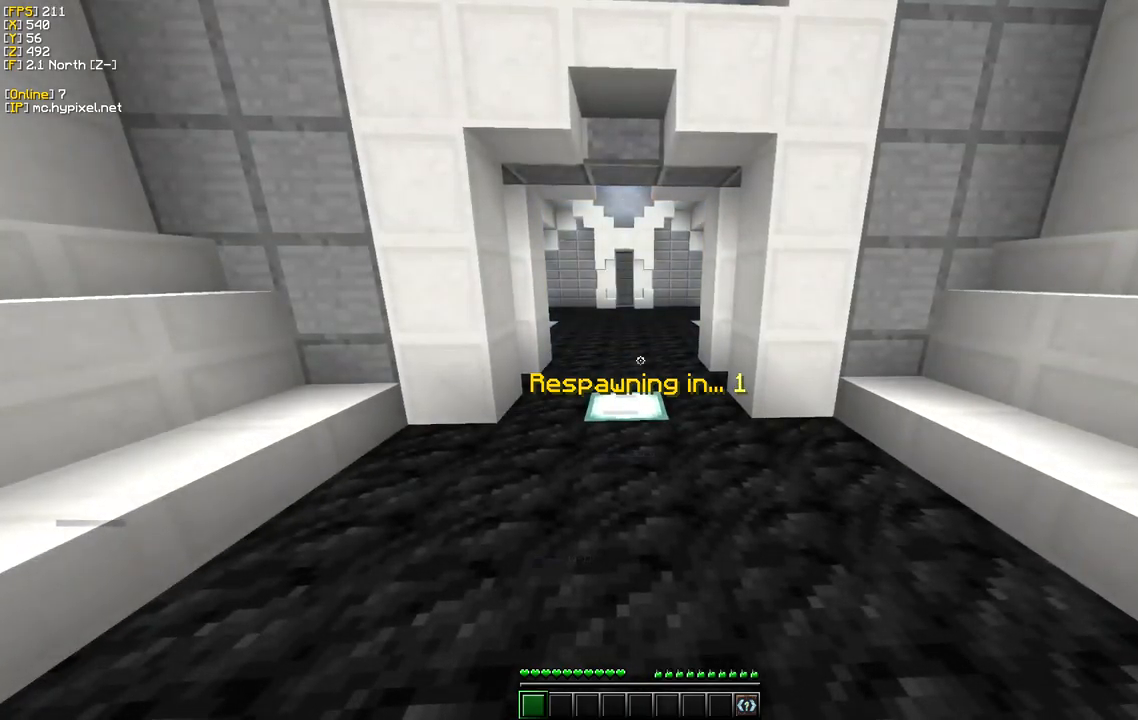
{"keys": ["w"], "mouse": [], "events": []}
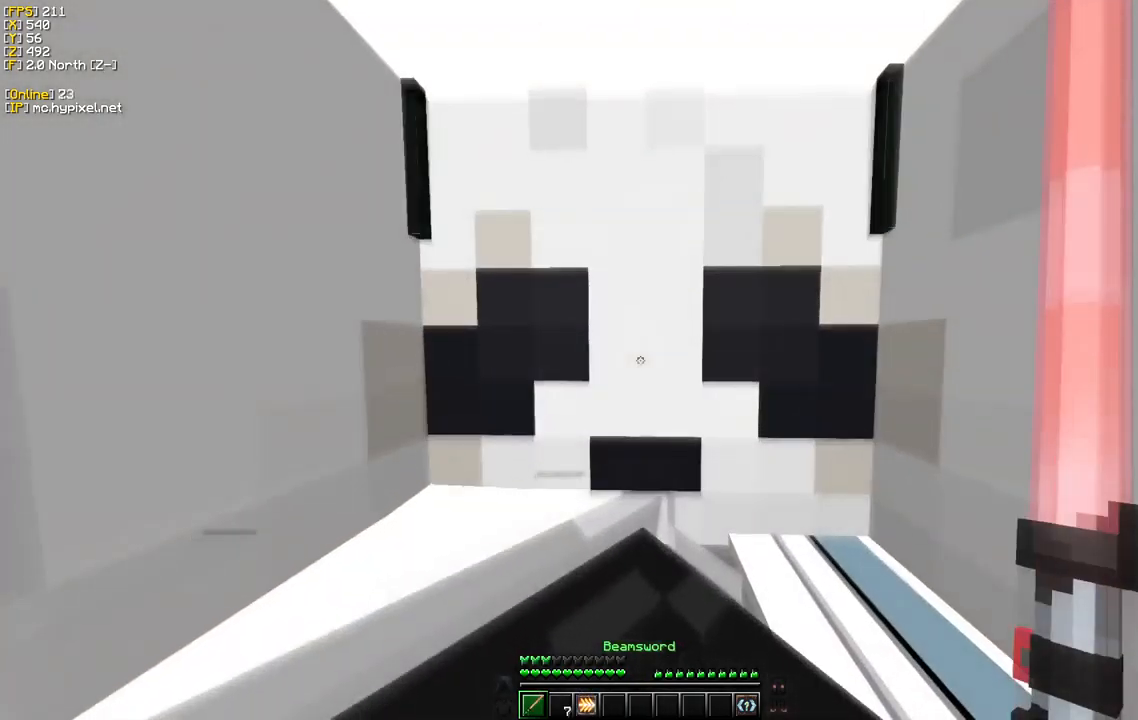
{"keys": ["w"], "mouse": [], "events": []}
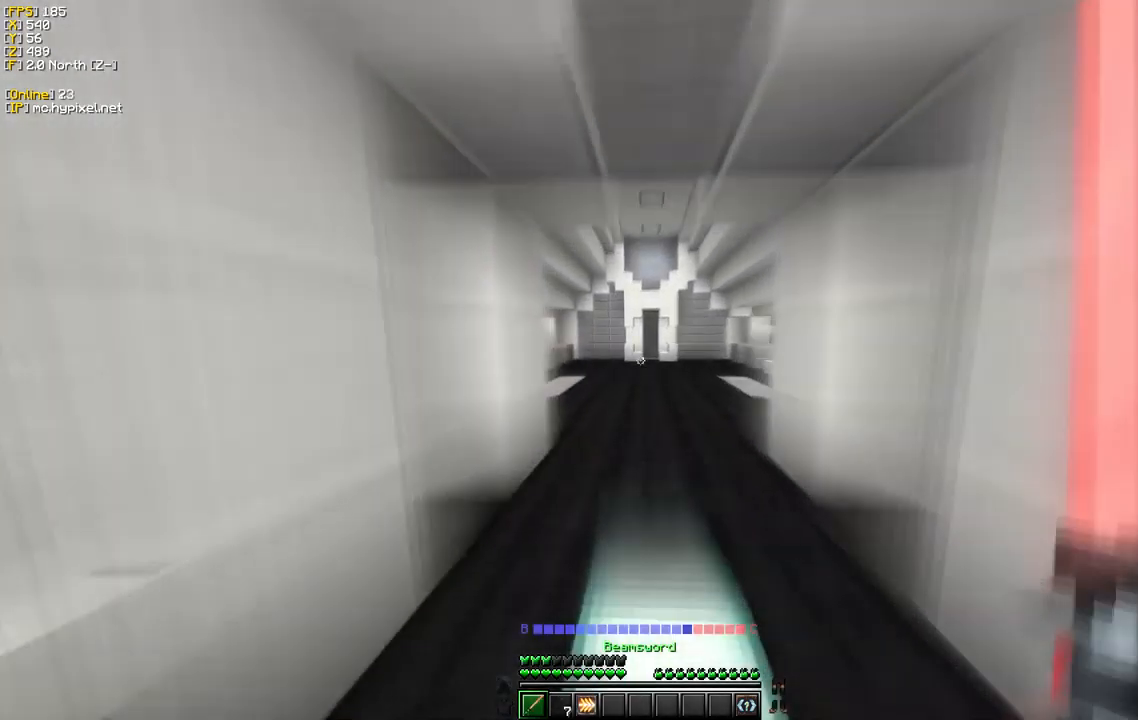
{"keys": ["w"], "mouse": [], "events": []}
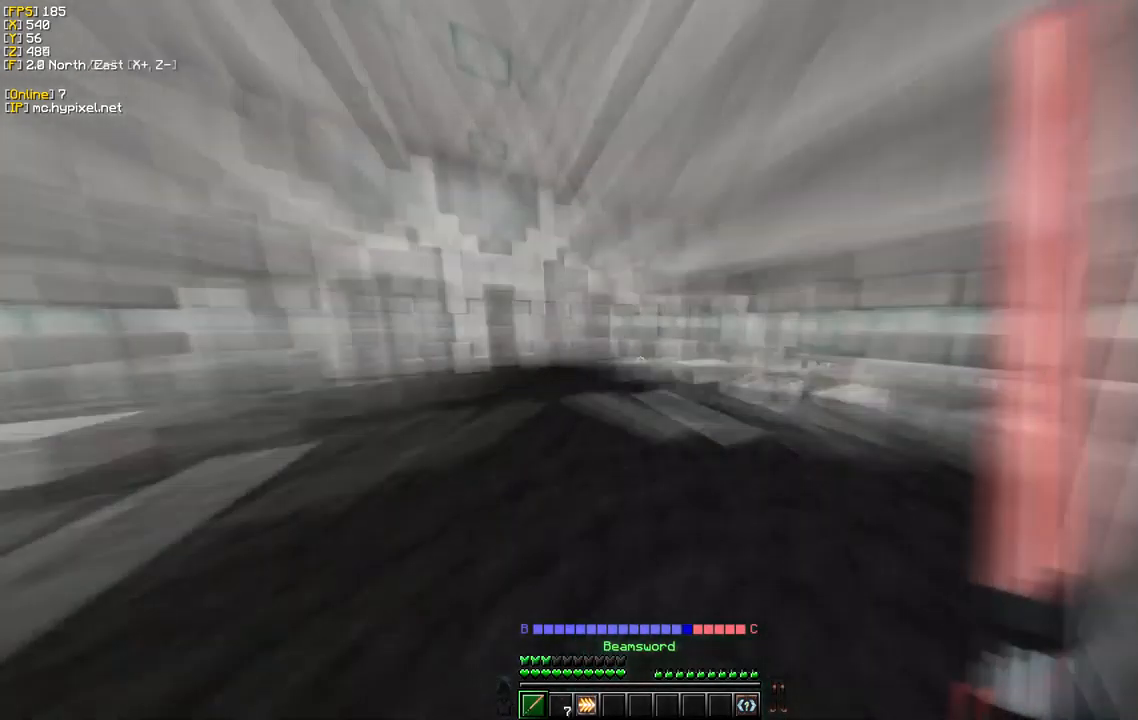
{"keys": ["a", "w"], "mouse": [], "events": [[384, "a", "down"]]}
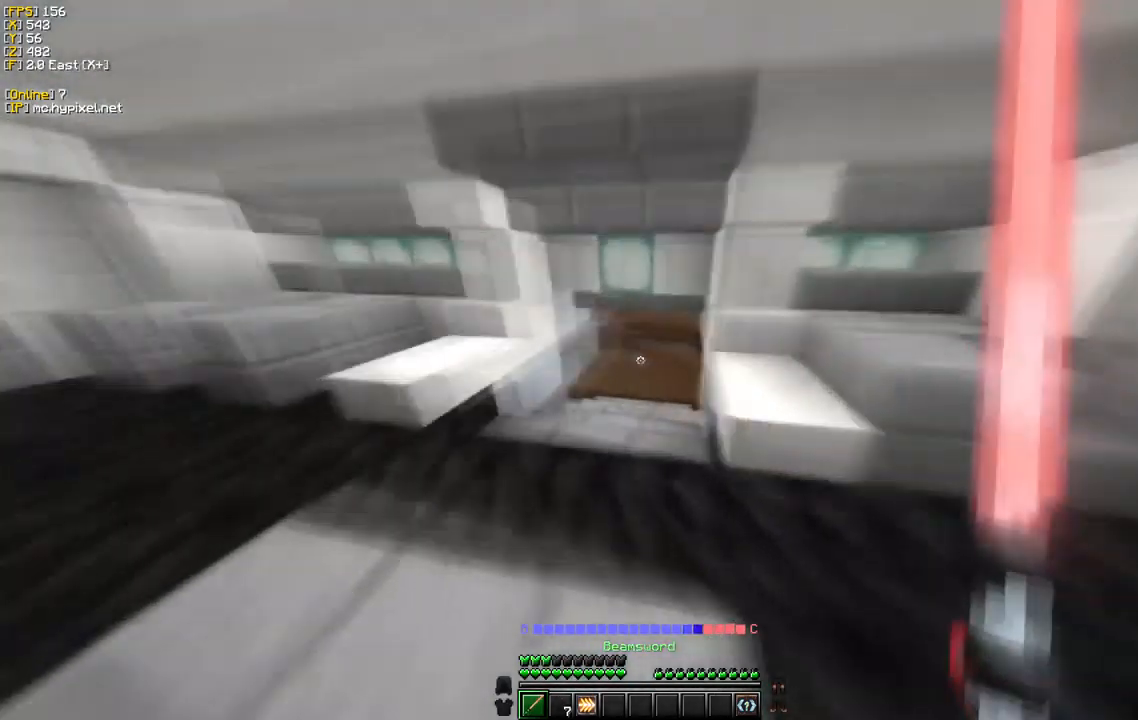
{"keys": ["w"], "mouse": [], "events": [[67, "a", "up"]]}
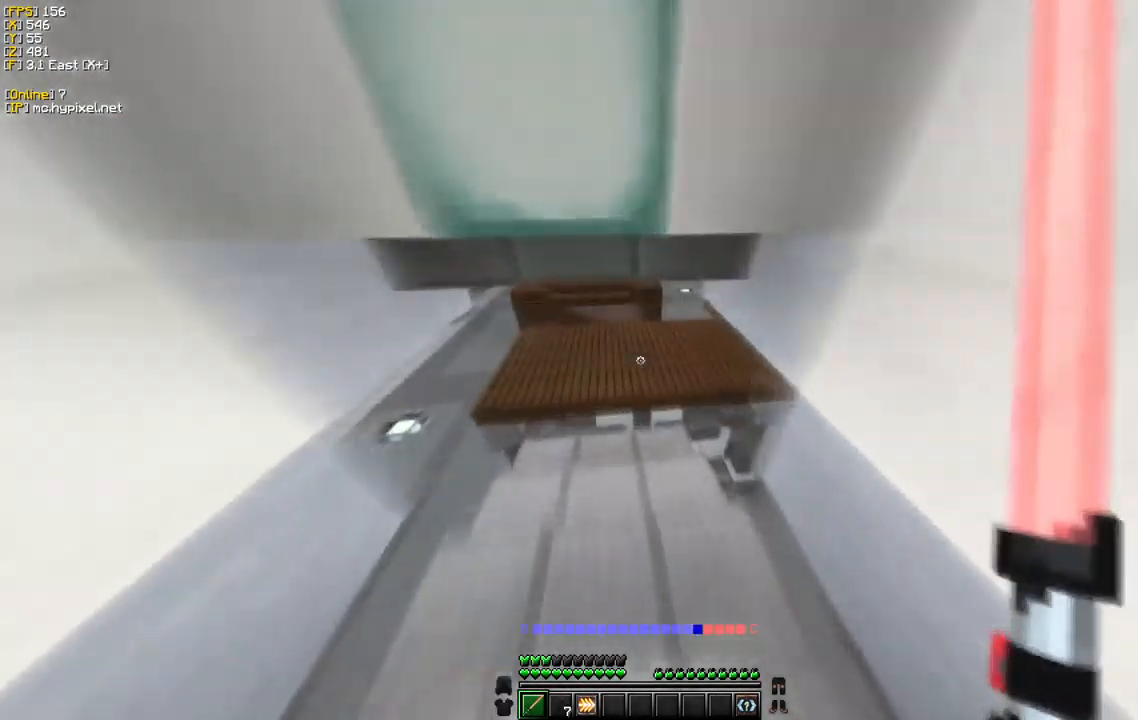
{"keys": ["w"], "mouse": [], "events": []}
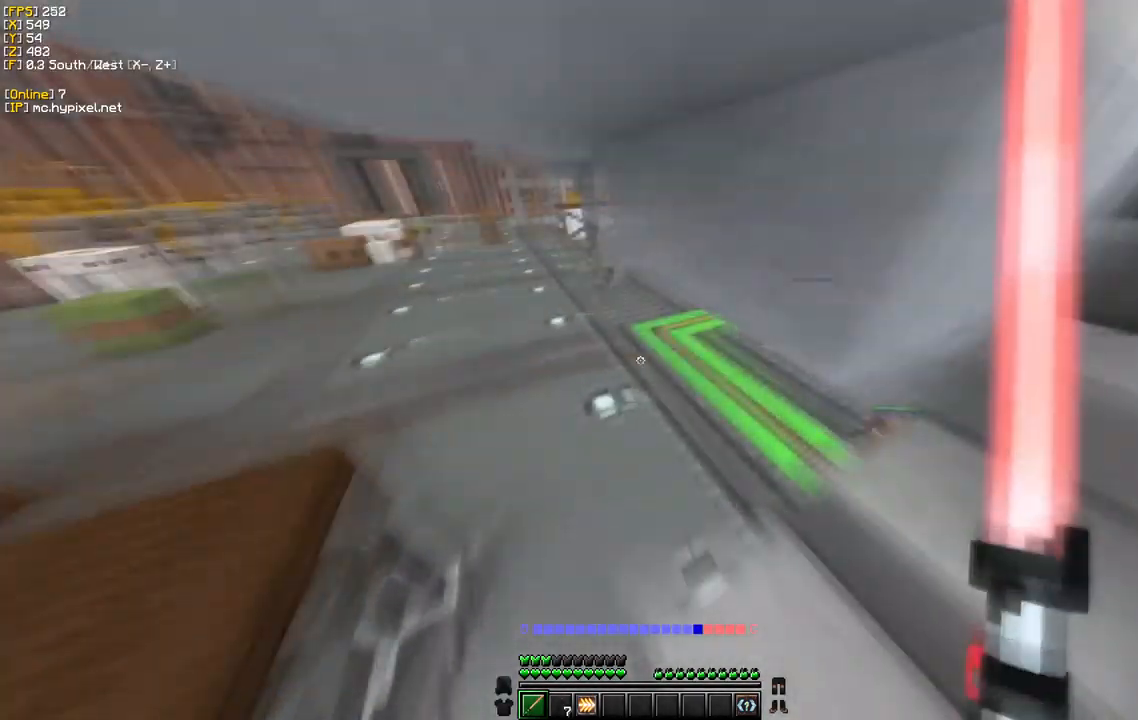
{"keys": ["w"], "mouse": [], "events": []}
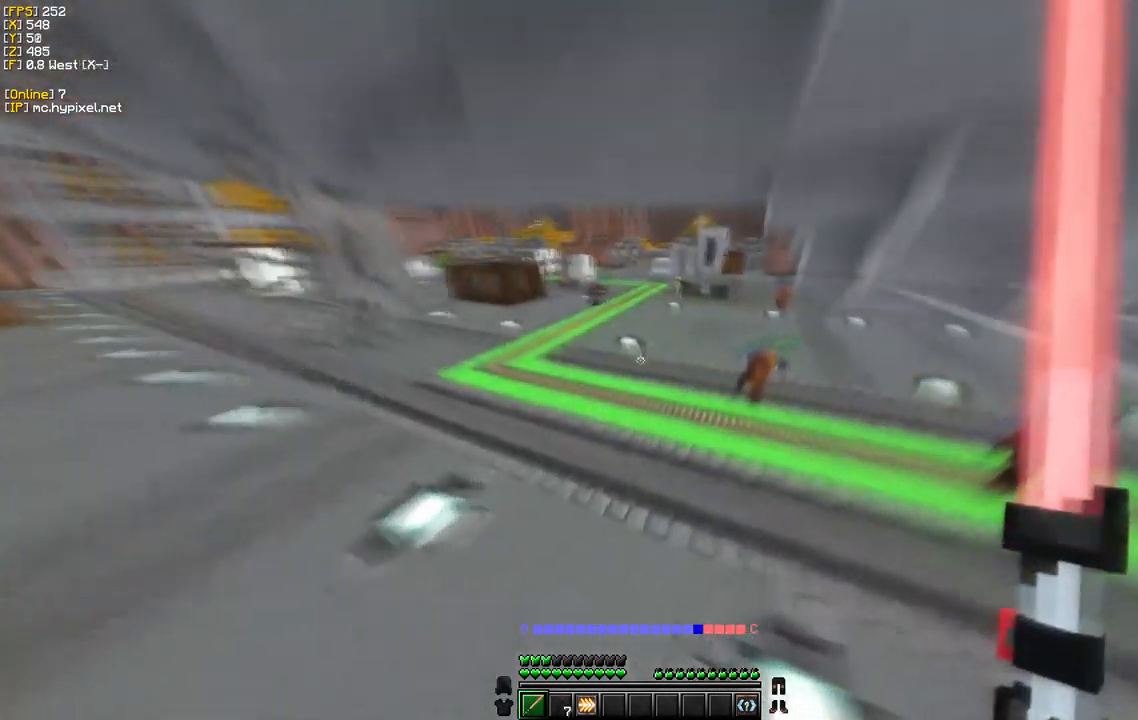
{"keys": ["w"], "mouse": [], "events": []}
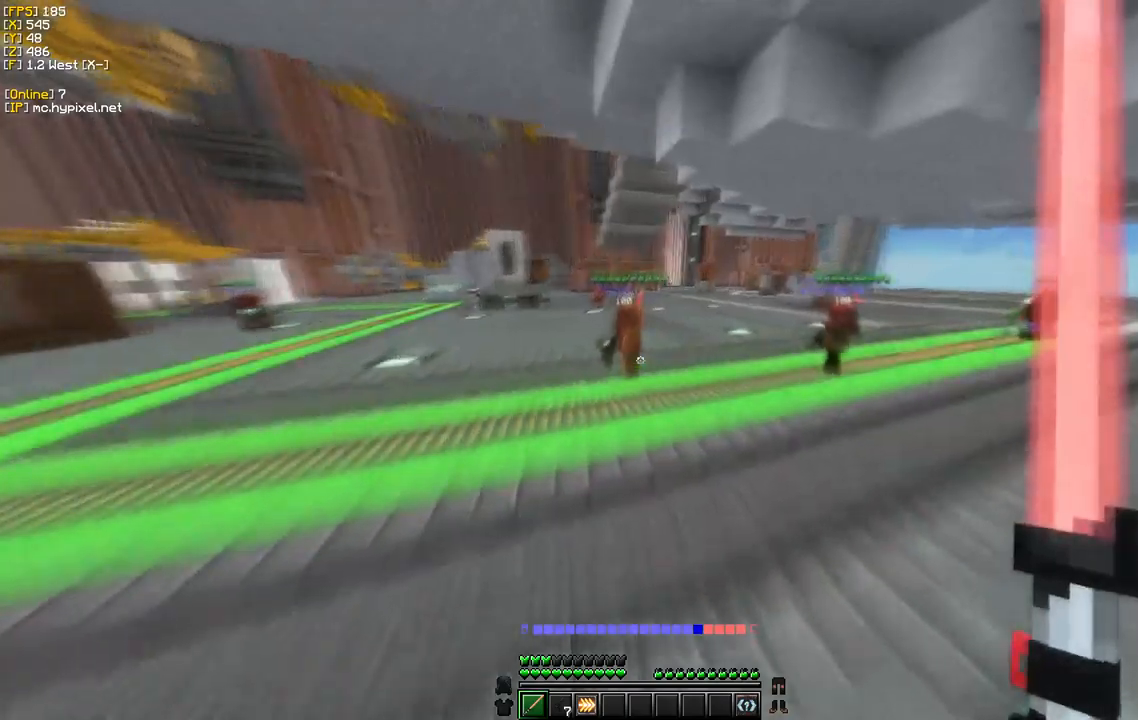
{"keys": ["w"], "mouse": [], "events": []}
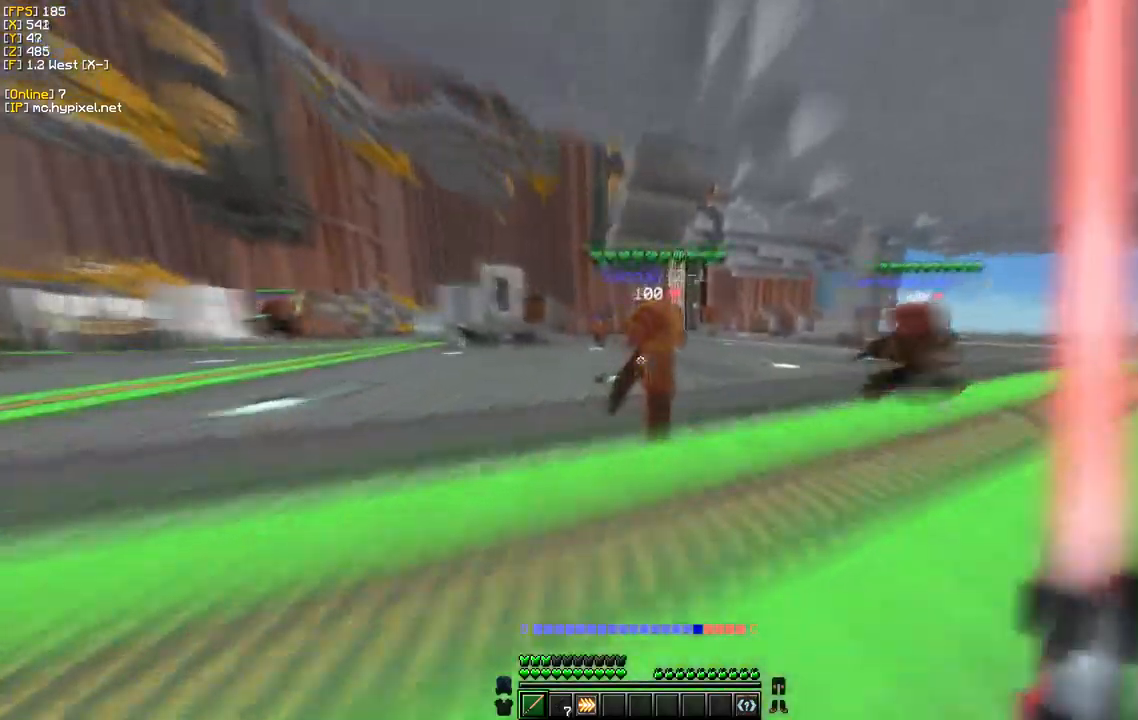
{"keys": ["s", "w"], "mouse": ["left"]}
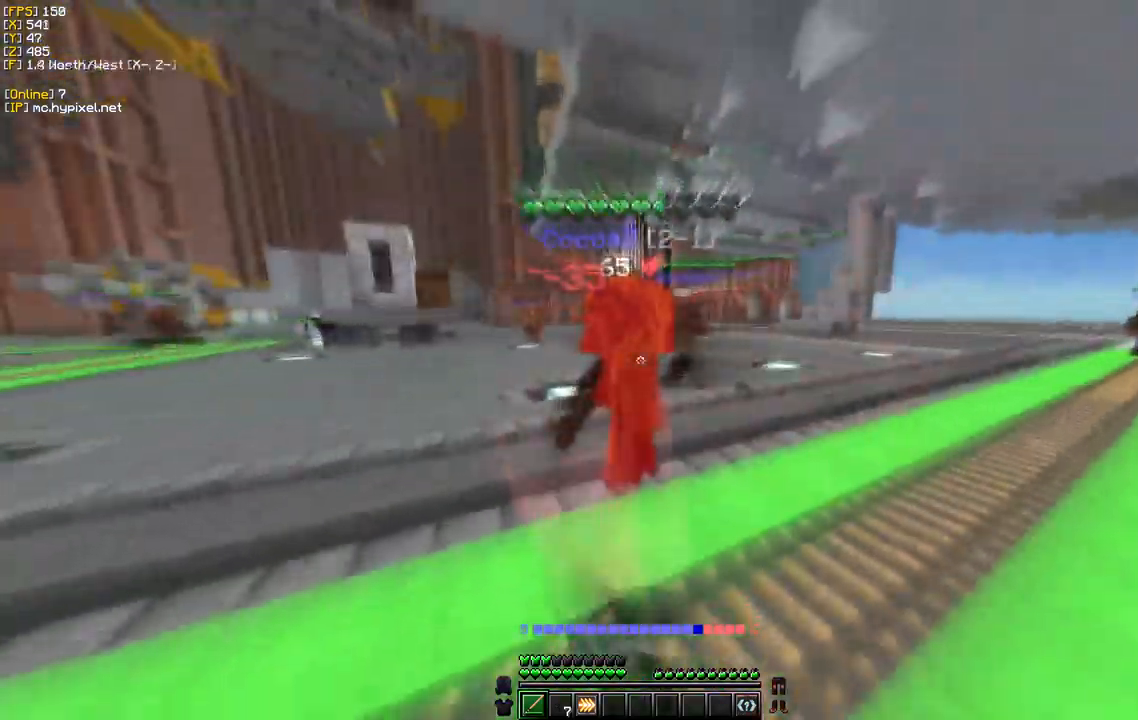
{"keys": ["d"], "mouse": ["left"], "events": [[100, "s", "up"], [450, "d", "down"], [450, "w", "up"]]}
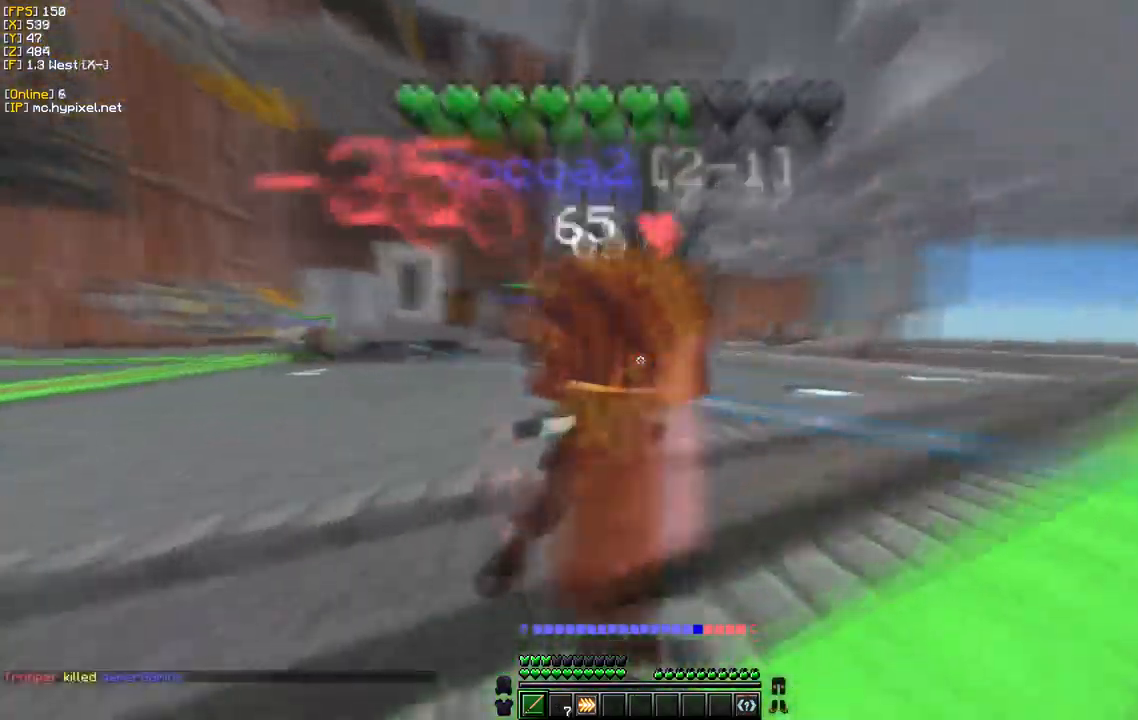
{"keys": ["a"], "mouse": ["left"], "events": [[400, "a", "down"], [434, "d", "up"]]}
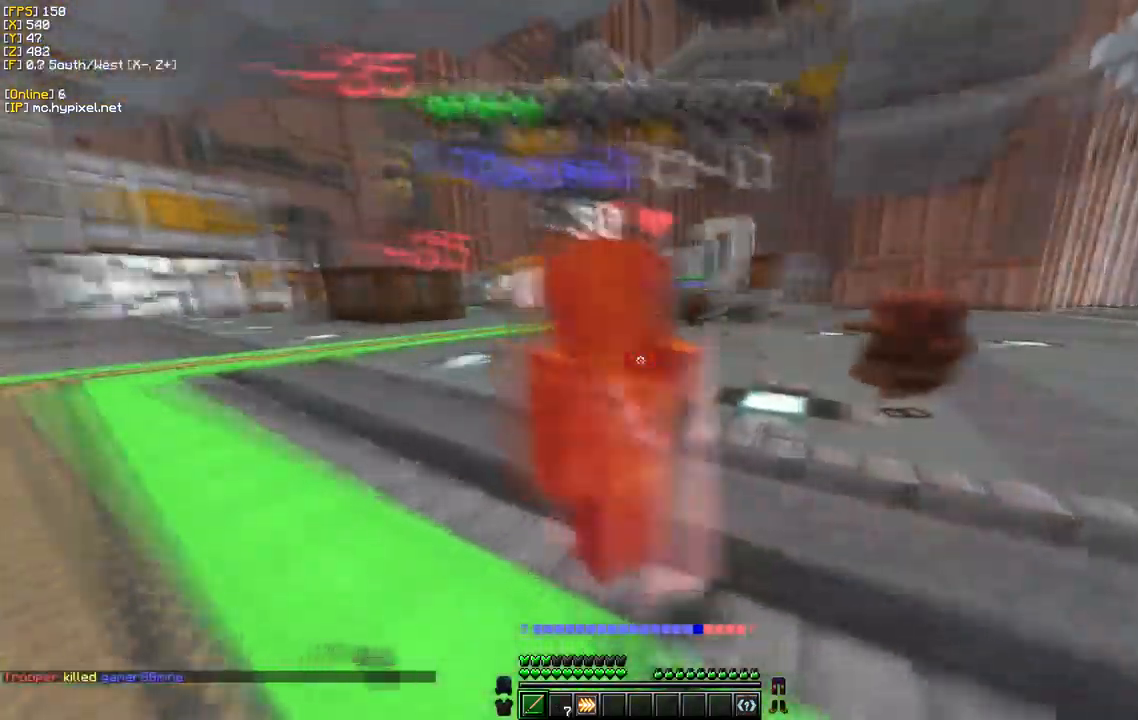
{"keys": ["d"], "mouse": ["left"], "events": [[317, "d", "down"], [467, "a", "up"]]}
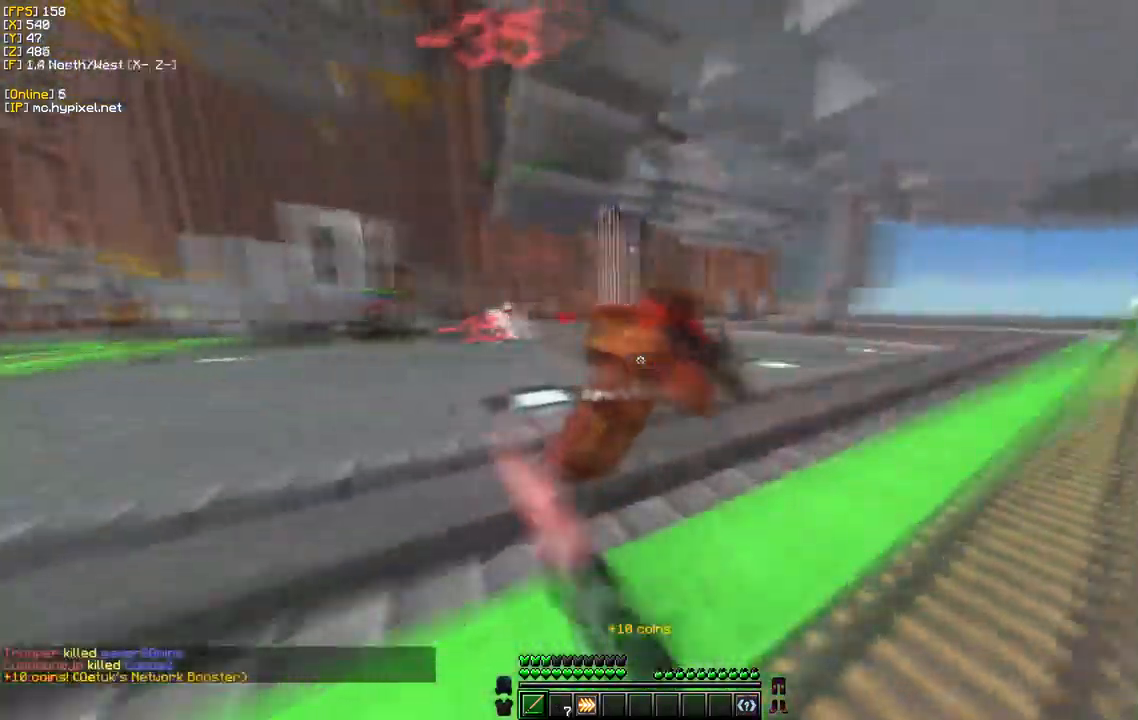
{"keys": ["w"], "mouse": [], "events": [[150, "a", "down"], [250, "a", "up"], [250, "d", "up"], [284, "w", "down"], [350, "mouse_left", "up"]]}
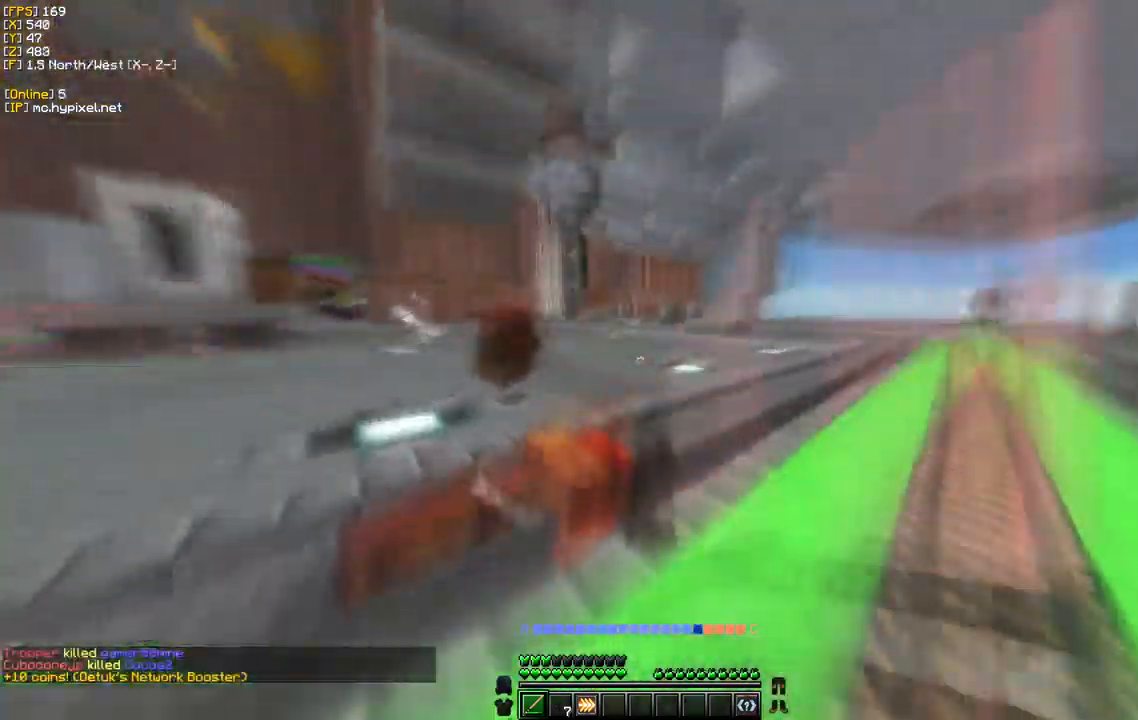
{"keys": ["w"], "mouse": [], "events": []}
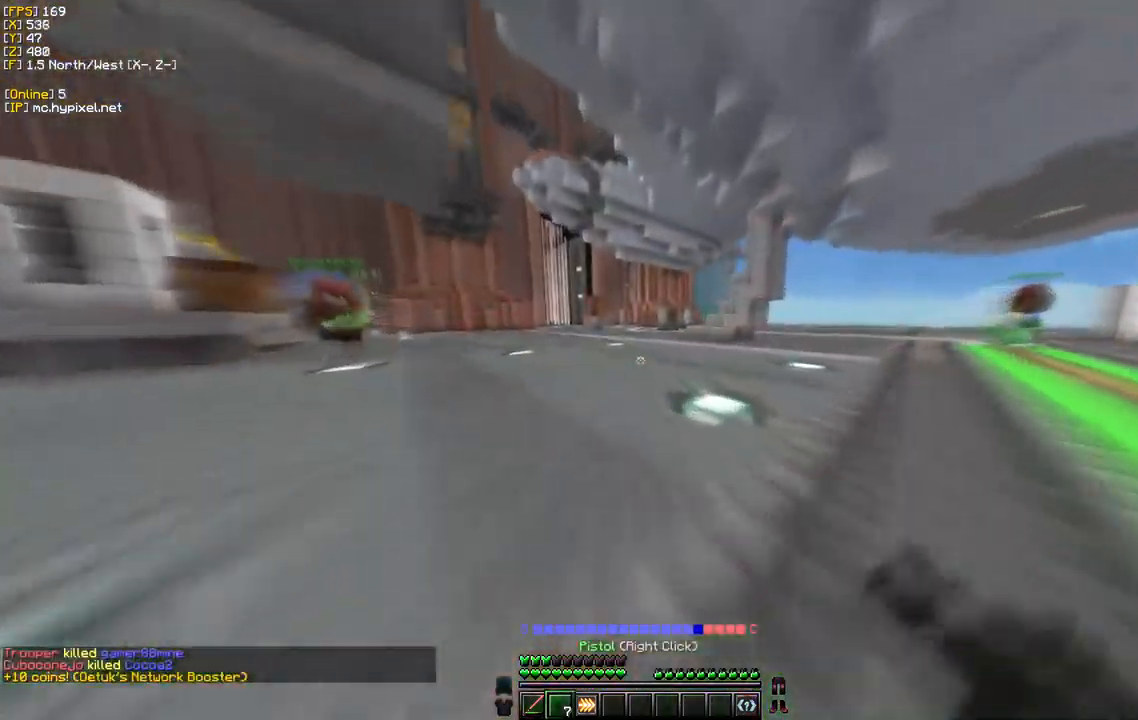
{"keys": ["w"], "mouse": [], "events": [[250, "mouse_right", "down"], [450, "mouse_right", "up"]]}
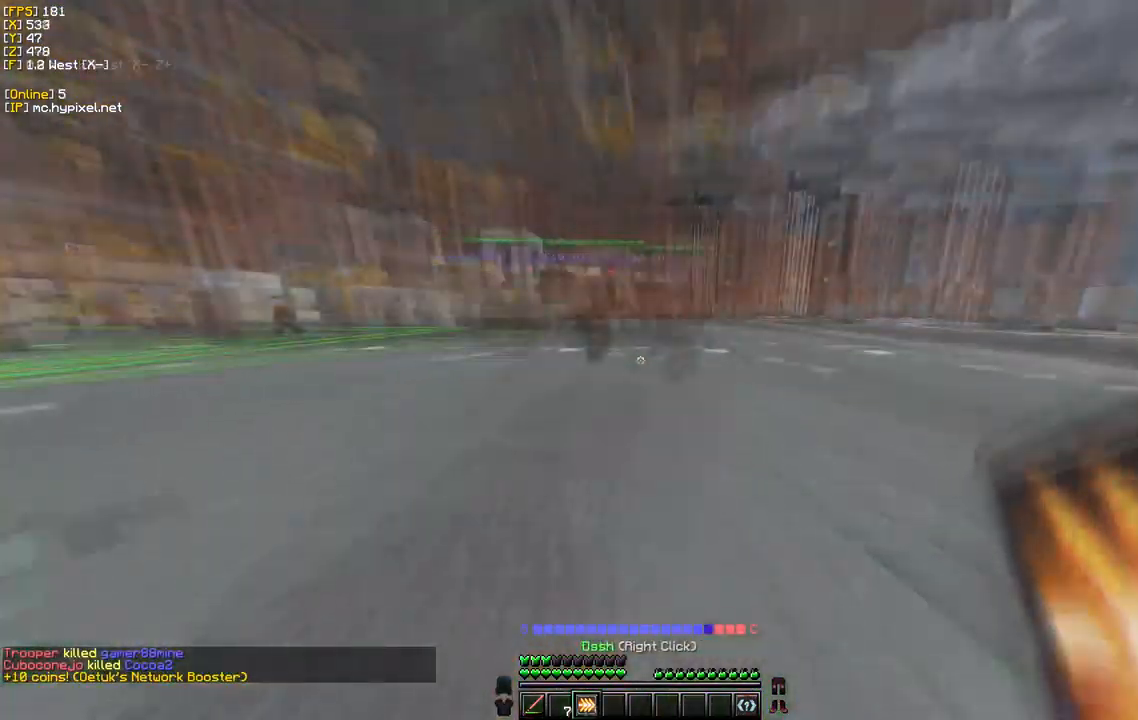
{"keys": ["a", "w"], "mouse": ["left"], "events": [[50, "mouse_left", "down"], [317, "a", "down"]]}
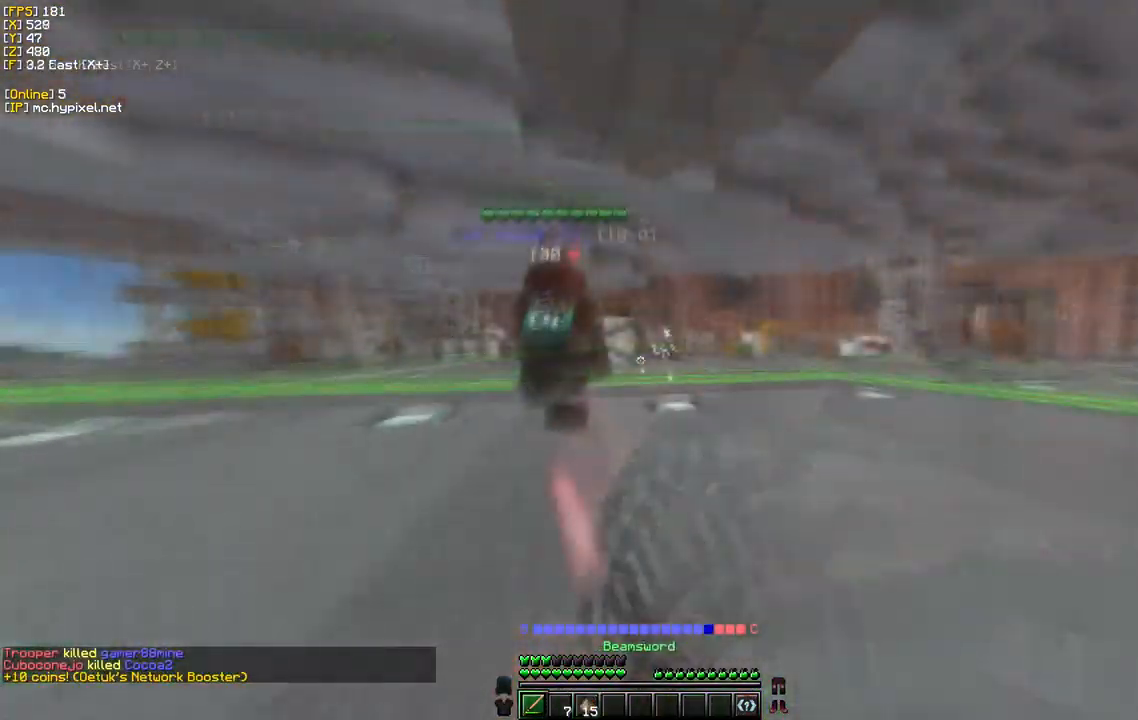
{"keys": ["a", "w"], "mouse": ["left"], "events": []}
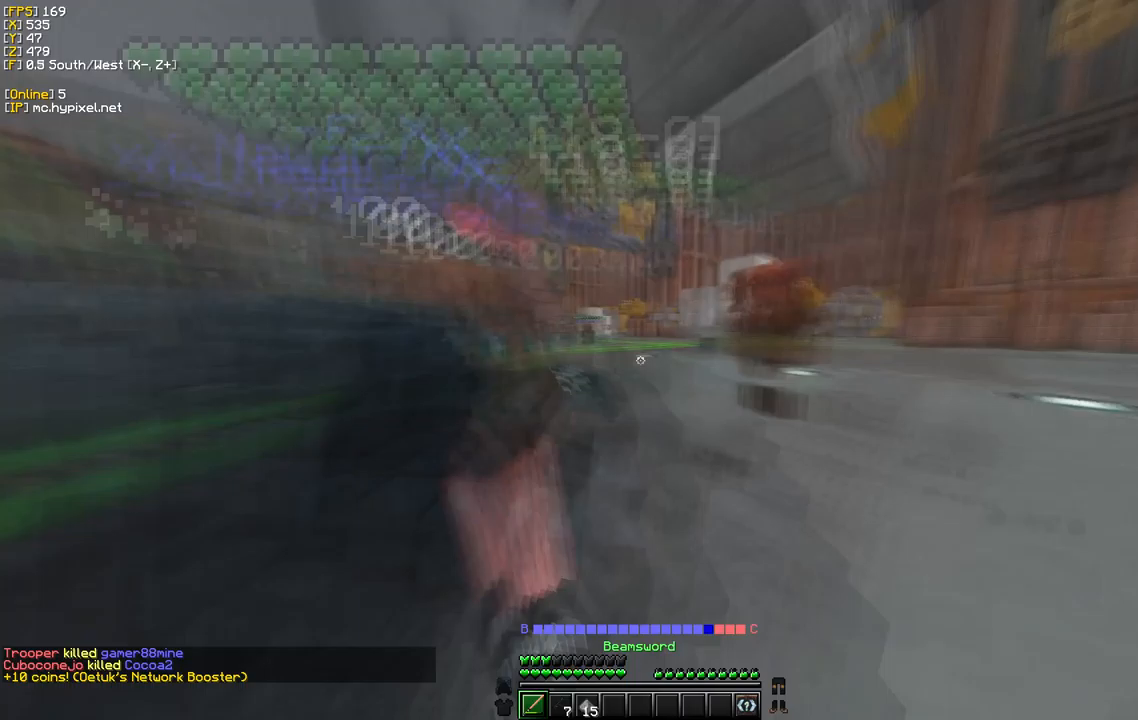
{"keys": ["a", "w"], "mouse": ["left"], "events": []}
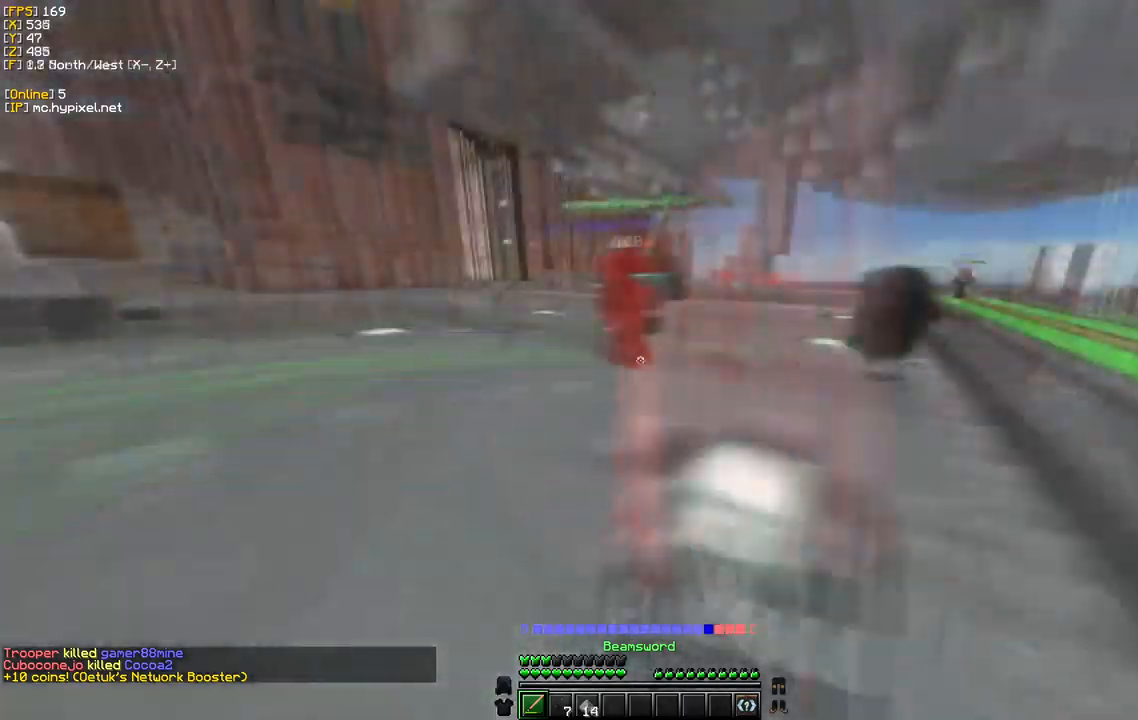
{"keys": ["a", "w"], "mouse": ["left"], "events": []}
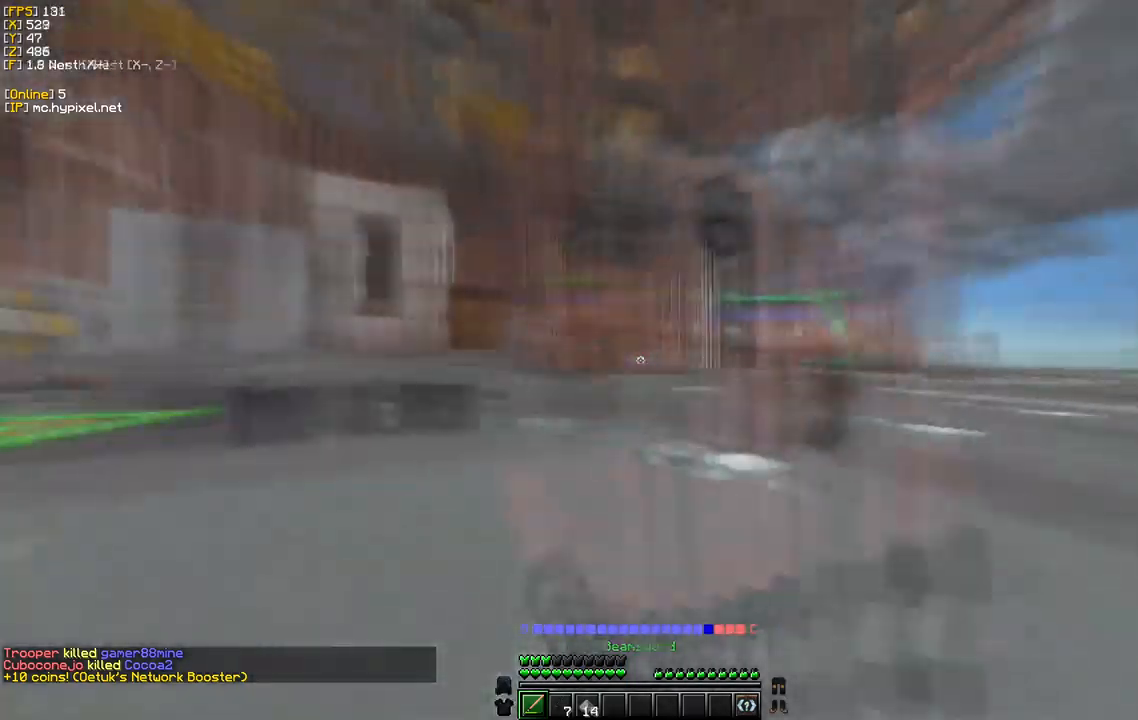
{"keys": ["w"], "mouse": ["left"], "events": [[117, "mouse_left", "up"], [267, "a", "up"], [267, "mouse_left", "down"]]}
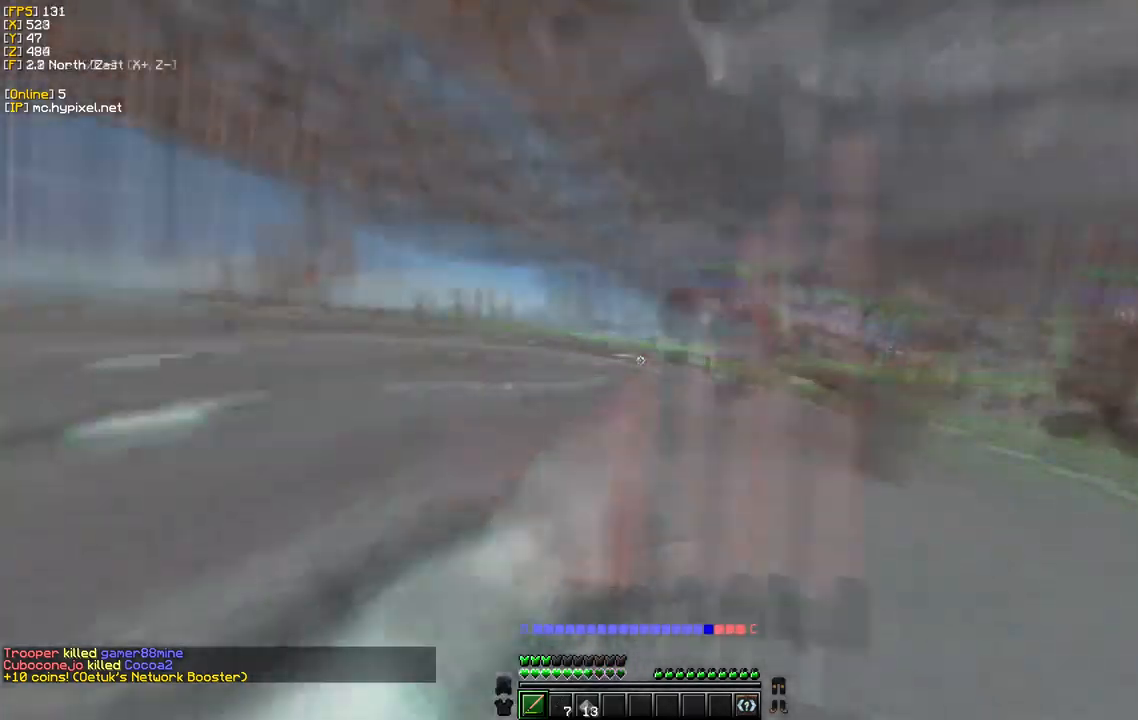
{"keys": ["d", "w"], "mouse": ["left"], "events": [[83, "d", "down"]]}
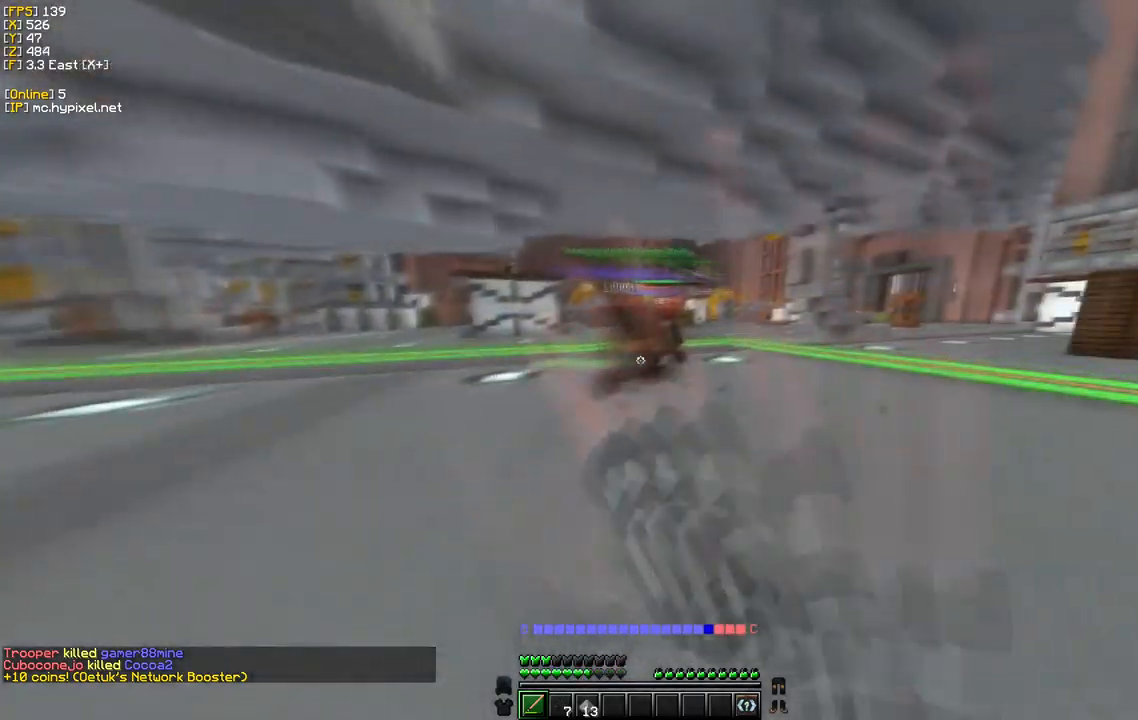
{"keys": ["a", "w"], "mouse": ["left"], "events": [[367, "a", "down"], [483, "d", "up"]]}